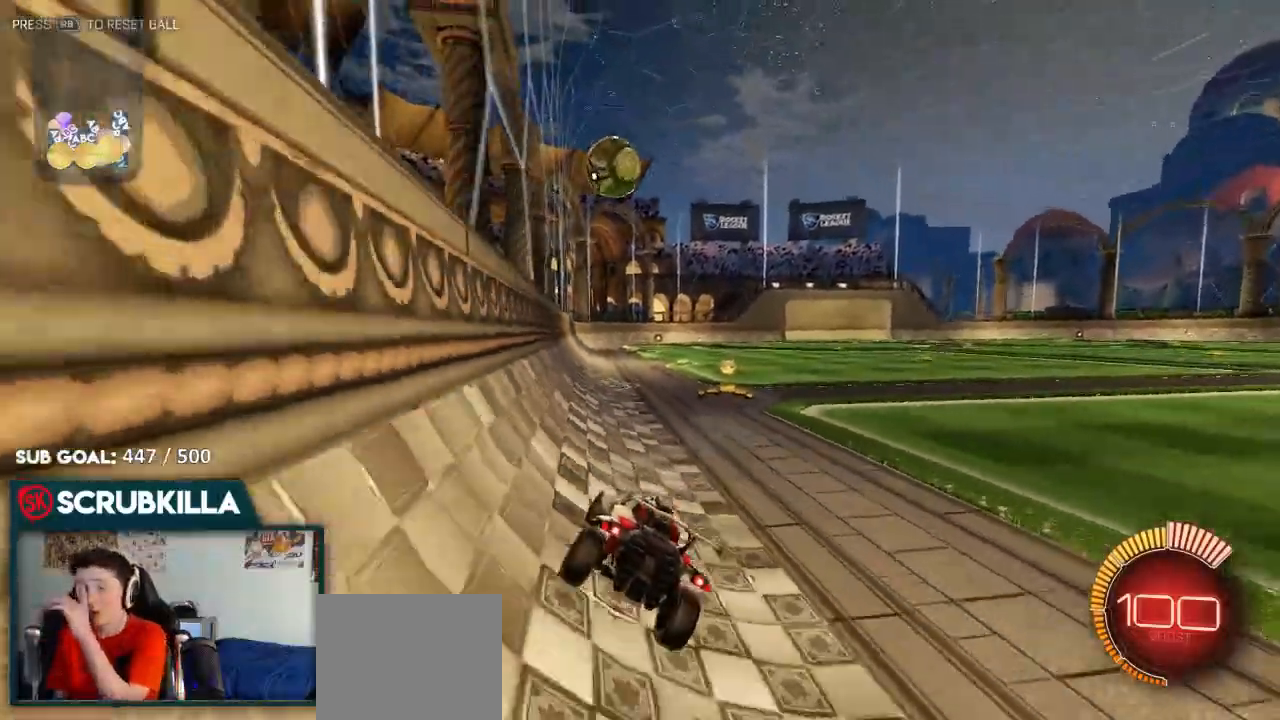
Gameplay with a controller (Xbox layout); each line is a JSON object with the inputs held at the frame after it. "events" lists button and stick changes between this image and that frame as [ms after this image, input, new state], when the widget could be followed in between.
{"buttons": [], "left_stick": "center", "right_stick": "center", "events": []}
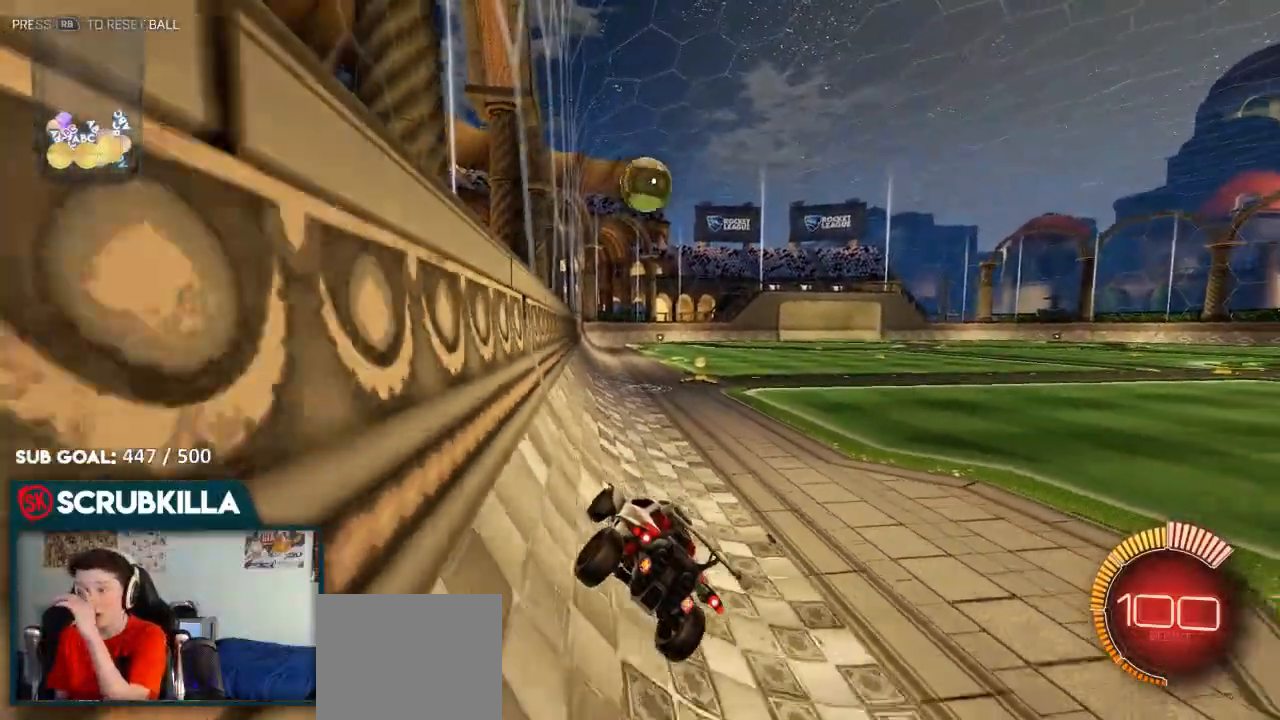
{"buttons": ["B"], "left_stick": "center", "right_stick": "center", "events": [[100, "B", "down"]]}
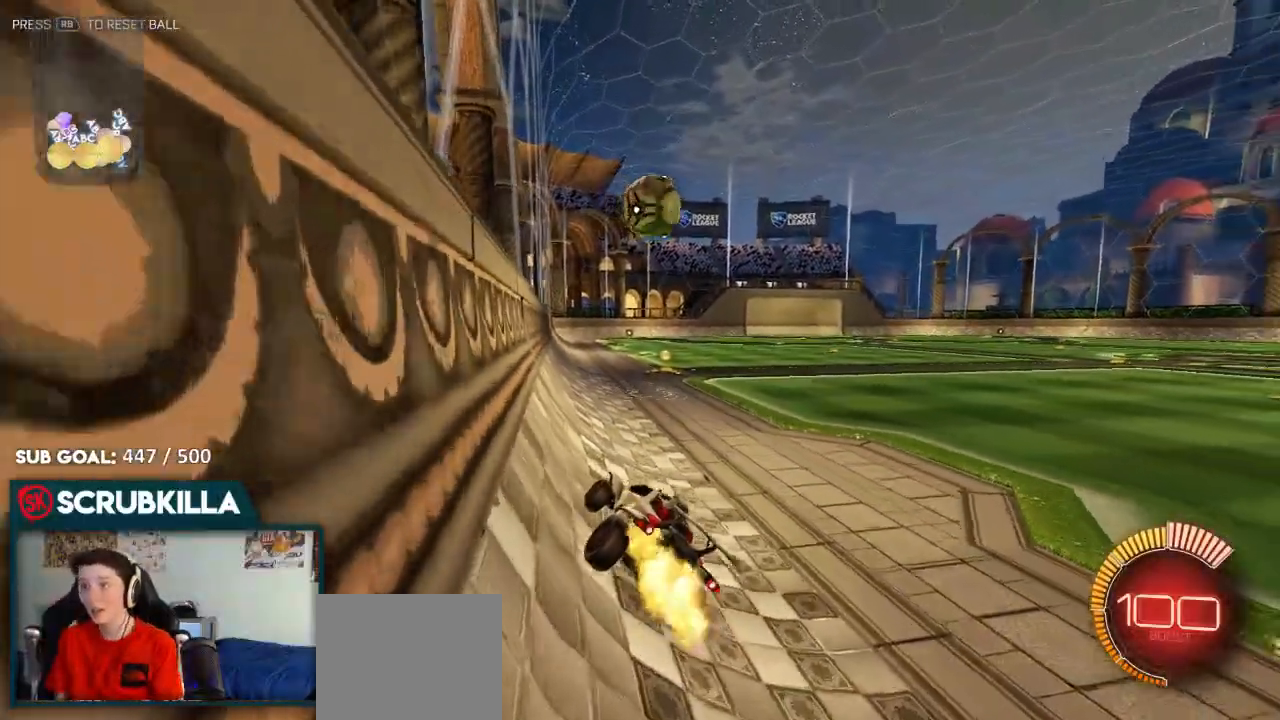
{"buttons": ["A", "B"], "left_stick": "right", "right_stick": "center", "events": [[117, "left_stick", "right"], [317, "A", "down"], [317, "left_stick", "center"], [450, "left_stick", "right"]]}
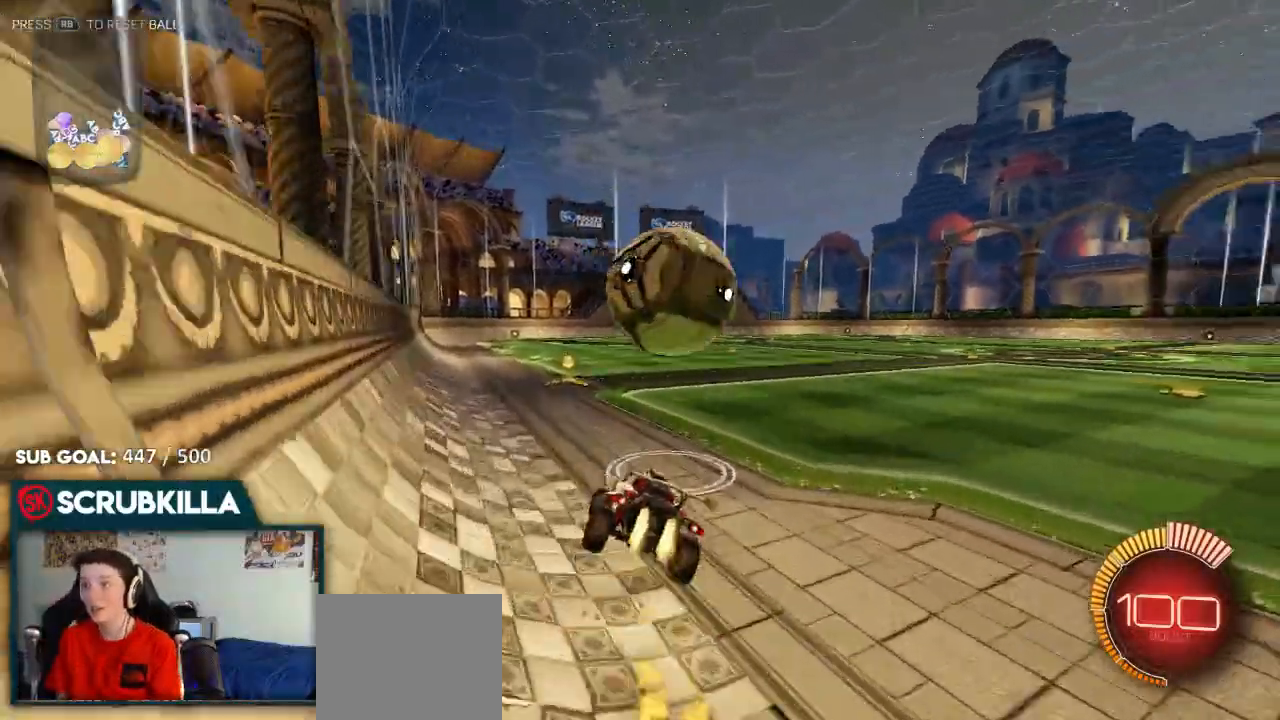
{"buttons": ["X"], "left_stick": "up-right", "right_stick": "center", "events": [[17, "A", "up"], [83, "A", "down"], [150, "X", "down"], [217, "Y", "down"], [283, "Y", "up"], [283, "left_stick", "up-right"], [350, "X", "up"], [483, "A", "up"], [483, "B", "up"], [483, "X", "down"]]}
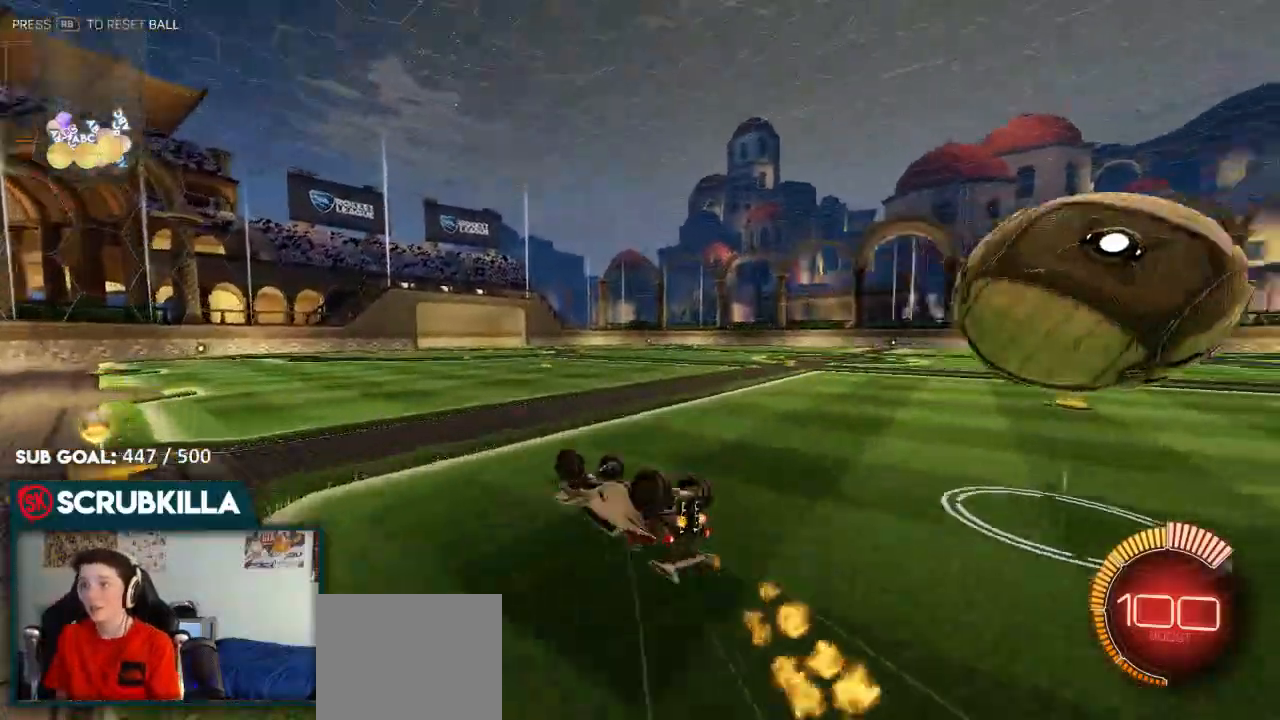
{"buttons": ["R2"], "left_stick": "up-right", "right_stick": "center", "events": [[233, "A", "down"], [233, "X", "up"], [417, "A", "up"], [450, "R2", "down"]]}
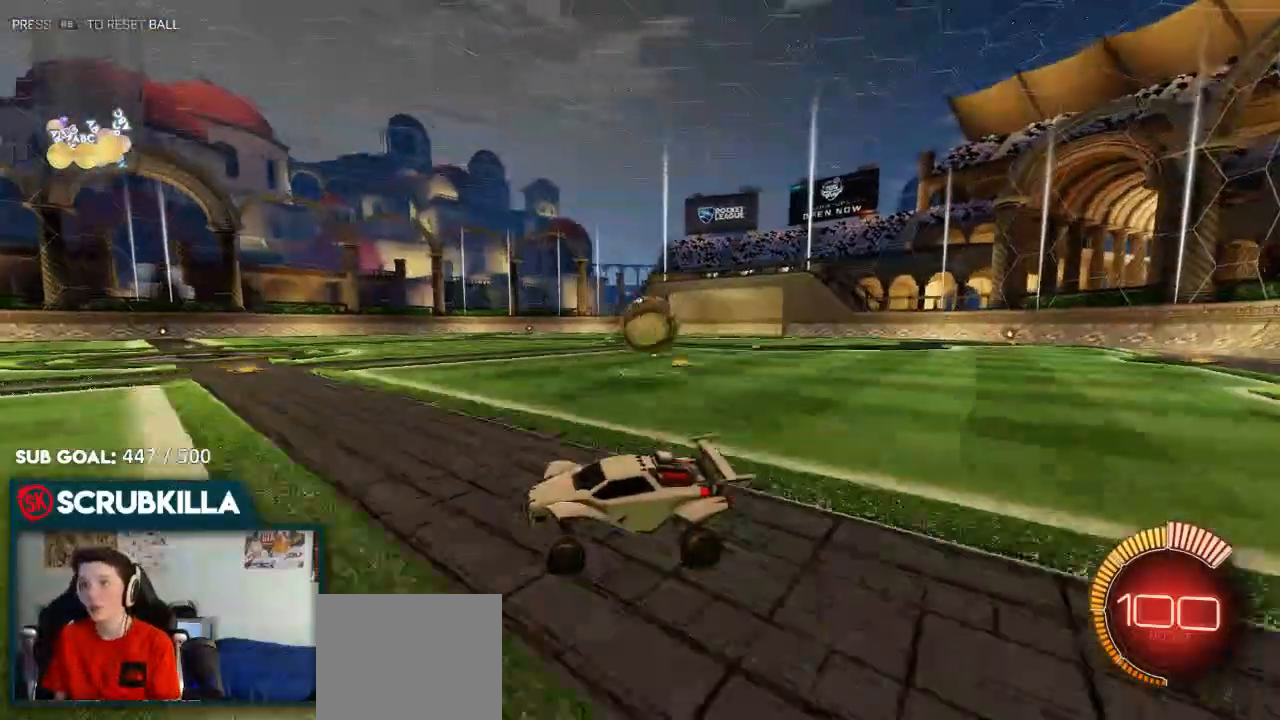
{"buttons": ["R2"], "left_stick": "up-right", "right_stick": "center", "events": [[283, "B", "down"], [433, "B", "up"]]}
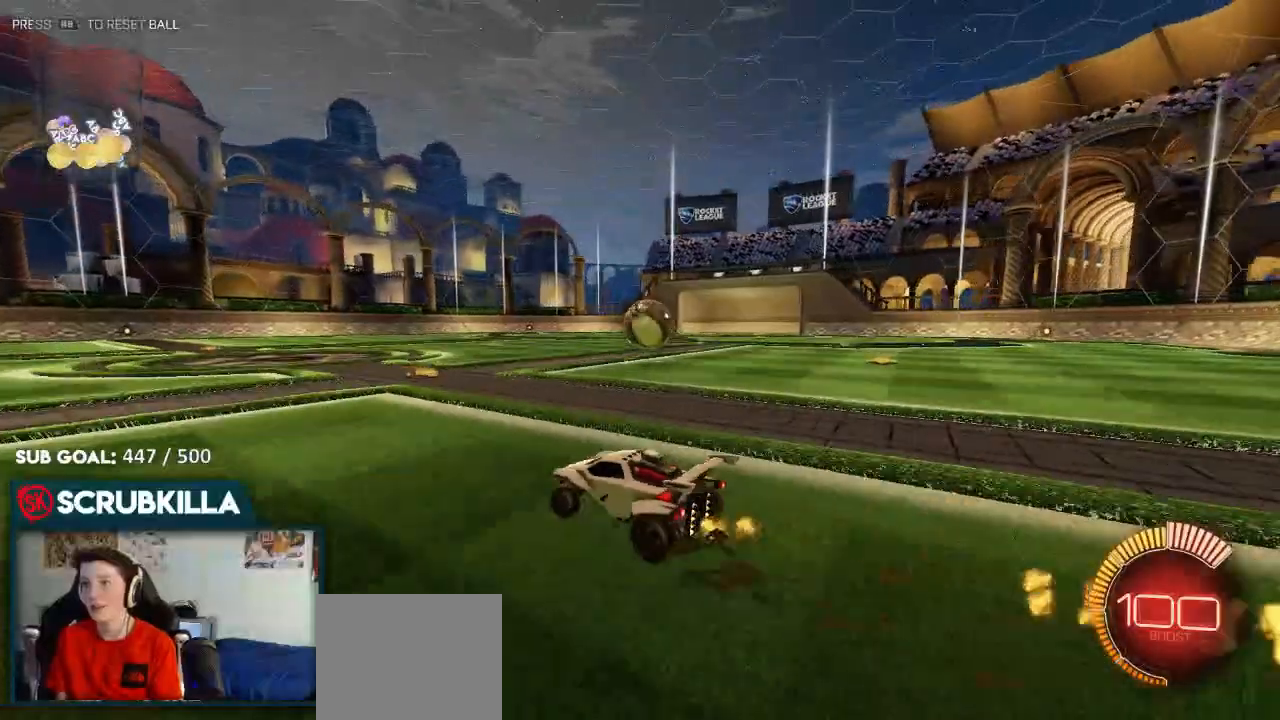
{"buttons": ["B", "R2"], "left_stick": "center", "right_stick": "center", "events": [[33, "B", "down"], [250, "left_stick", "center"]]}
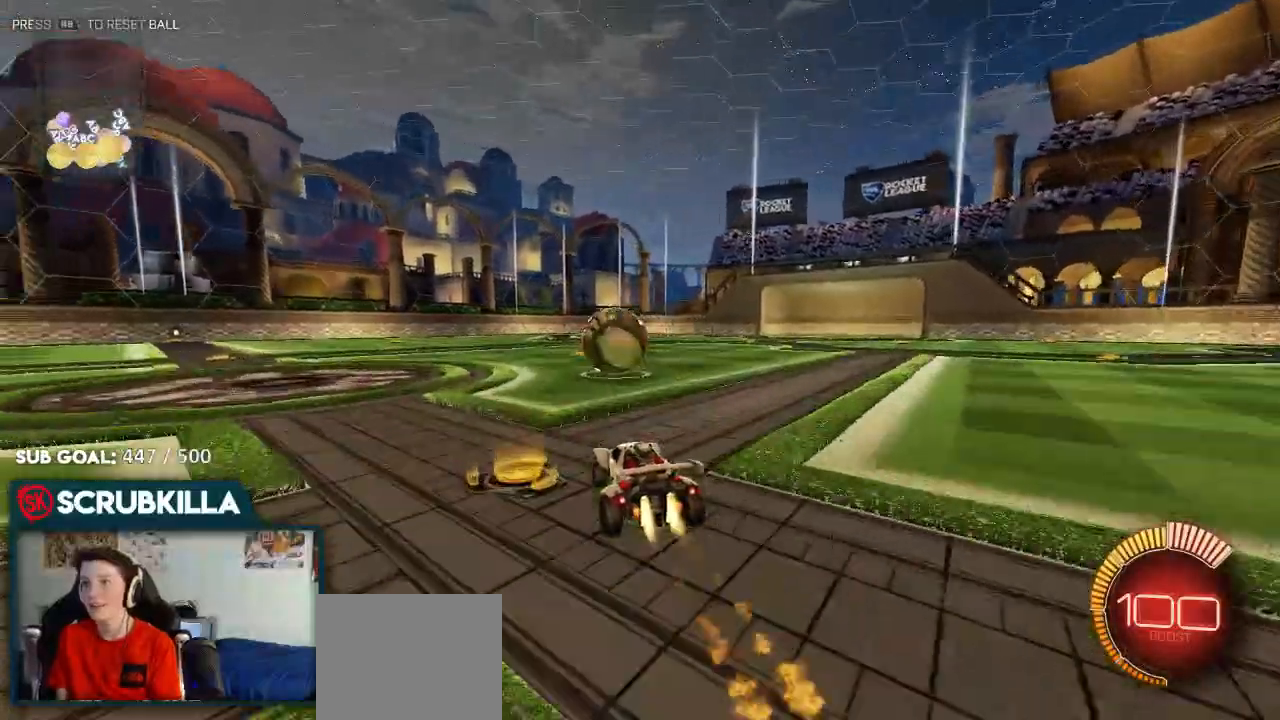
{"buttons": ["R2"], "left_stick": "up", "right_stick": "center", "events": [[17, "left_stick", "left"], [233, "B", "up"], [283, "left_stick", "center"], [333, "A", "down"], [400, "left_stick", "up"], [467, "A", "up"]]}
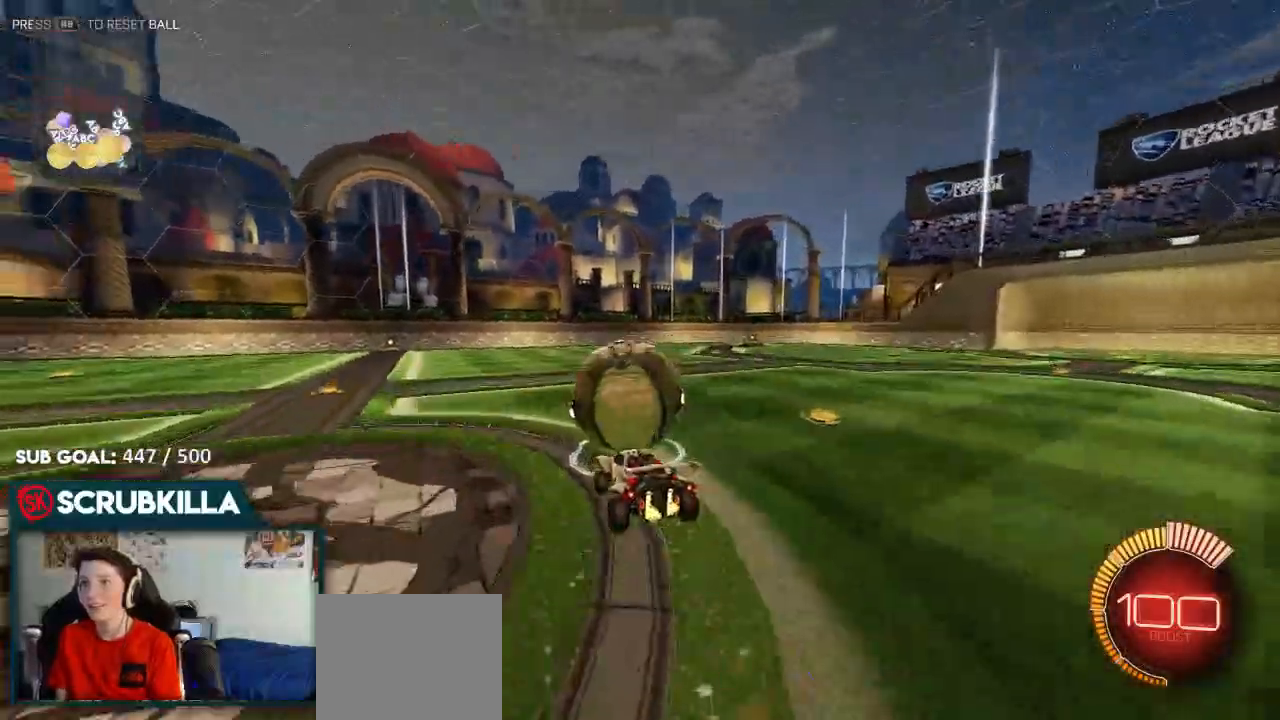
{"buttons": ["R2"], "left_stick": "up", "right_stick": "center", "events": [[283, "A", "down"], [367, "A", "up"]]}
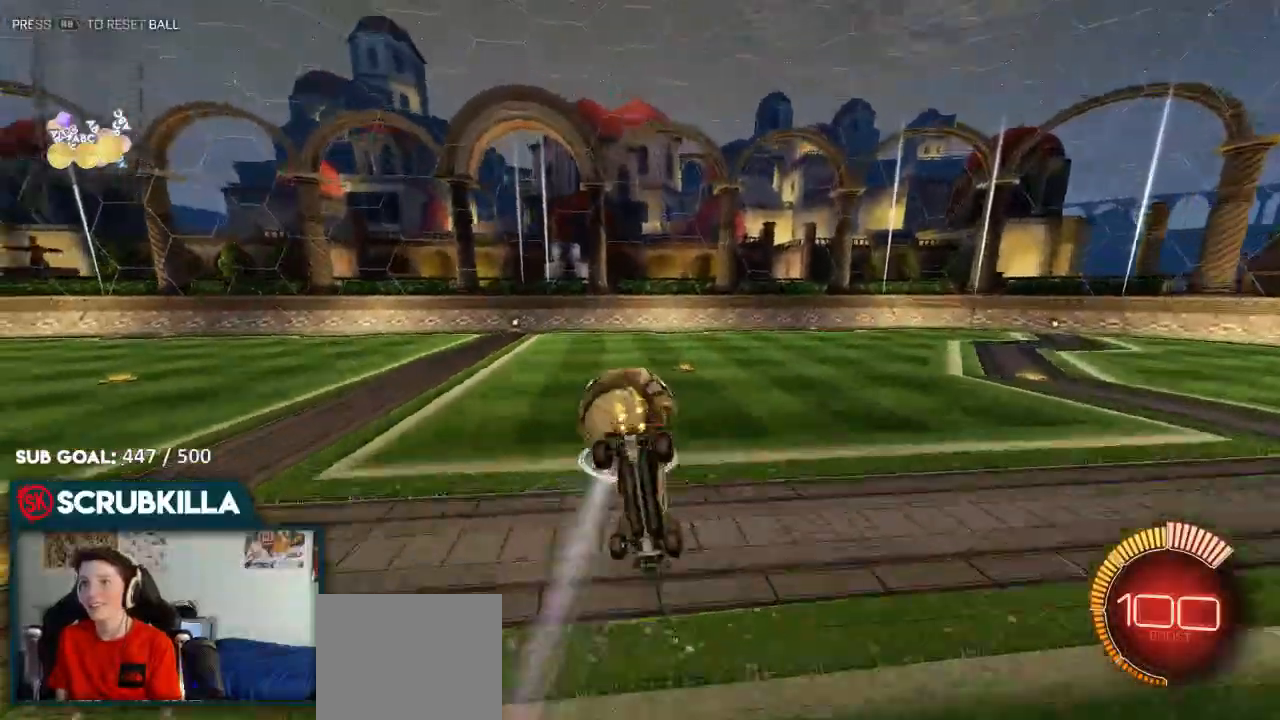
{"buttons": ["R2"], "left_stick": "down", "right_stick": "center", "events": [[83, "left_stick", "center"], [183, "left_stick", "down-left"], [283, "X", "down"], [467, "left_stick", "down"], [483, "X", "up"]]}
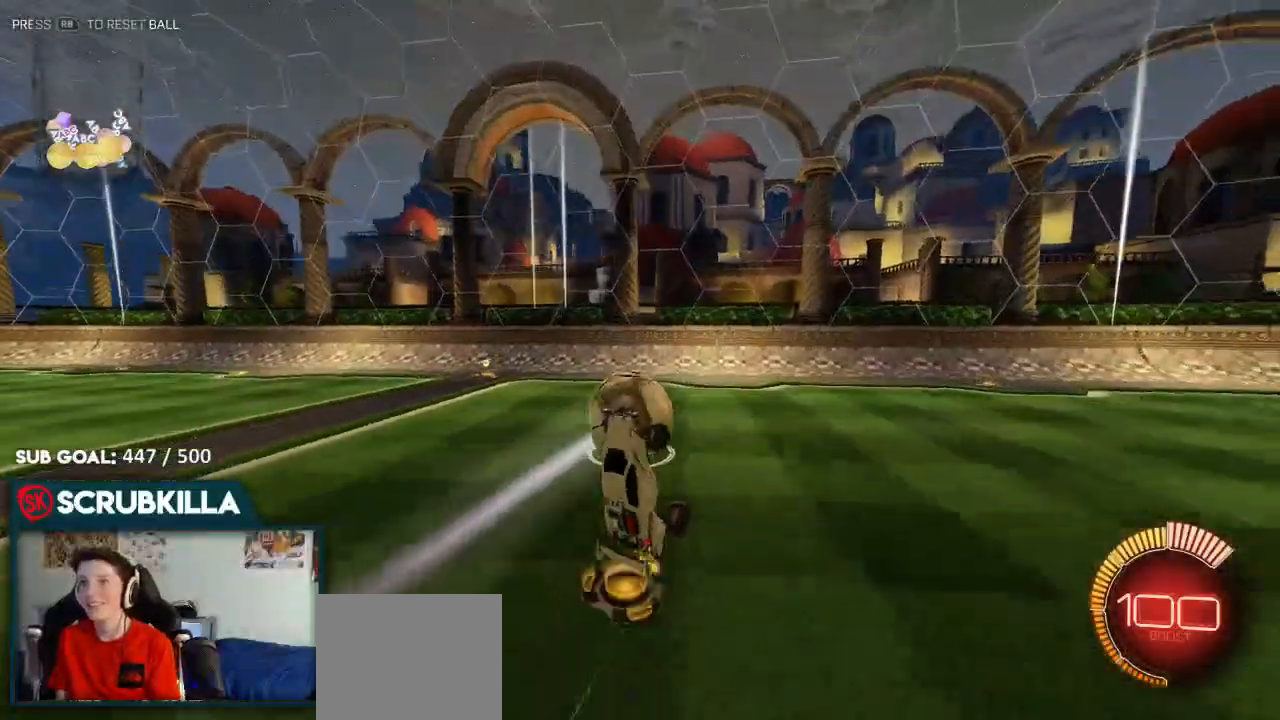
{"buttons": ["R2"], "left_stick": "up", "right_stick": "center", "events": [[183, "R2", "up"], [183, "X", "down"], [267, "left_stick", "right"], [283, "R2", "down"], [350, "X", "up"], [350, "left_stick", "up"]]}
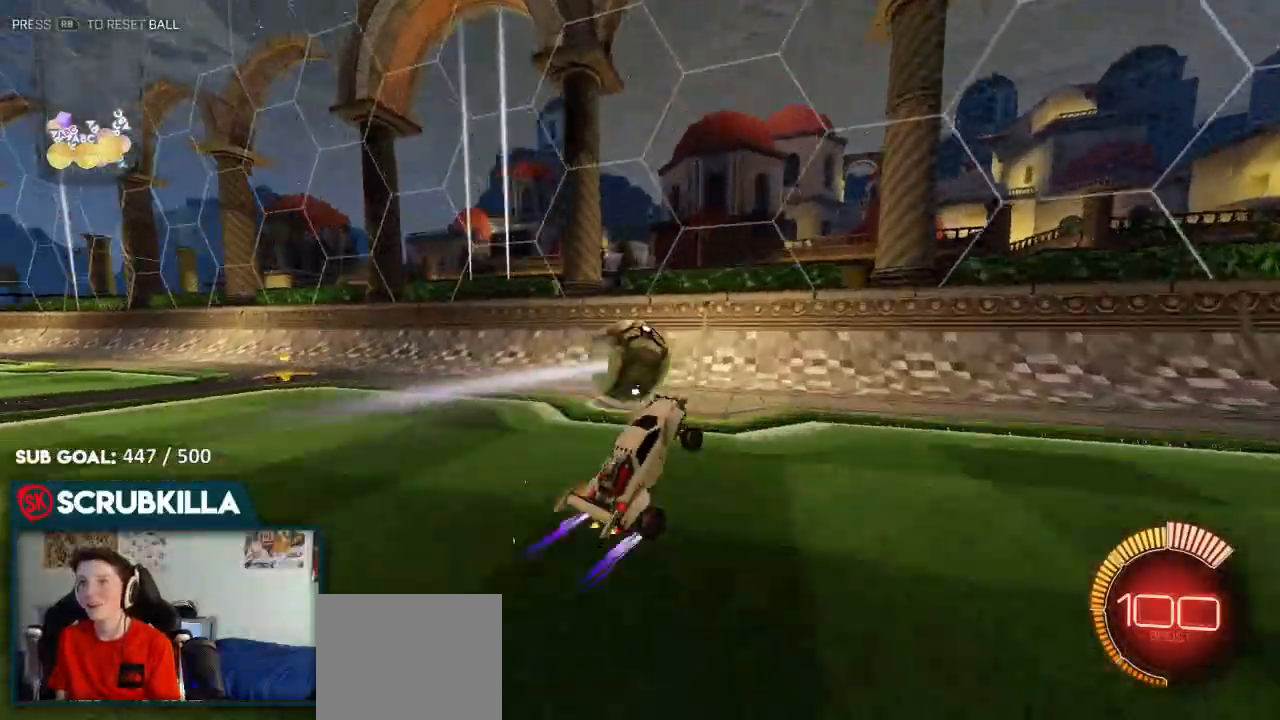
{"buttons": ["R2"], "left_stick": "left", "right_stick": "center", "events": [[33, "left_stick", "center"], [183, "R2", "up"], [300, "R2", "down"], [433, "left_stick", "left"]]}
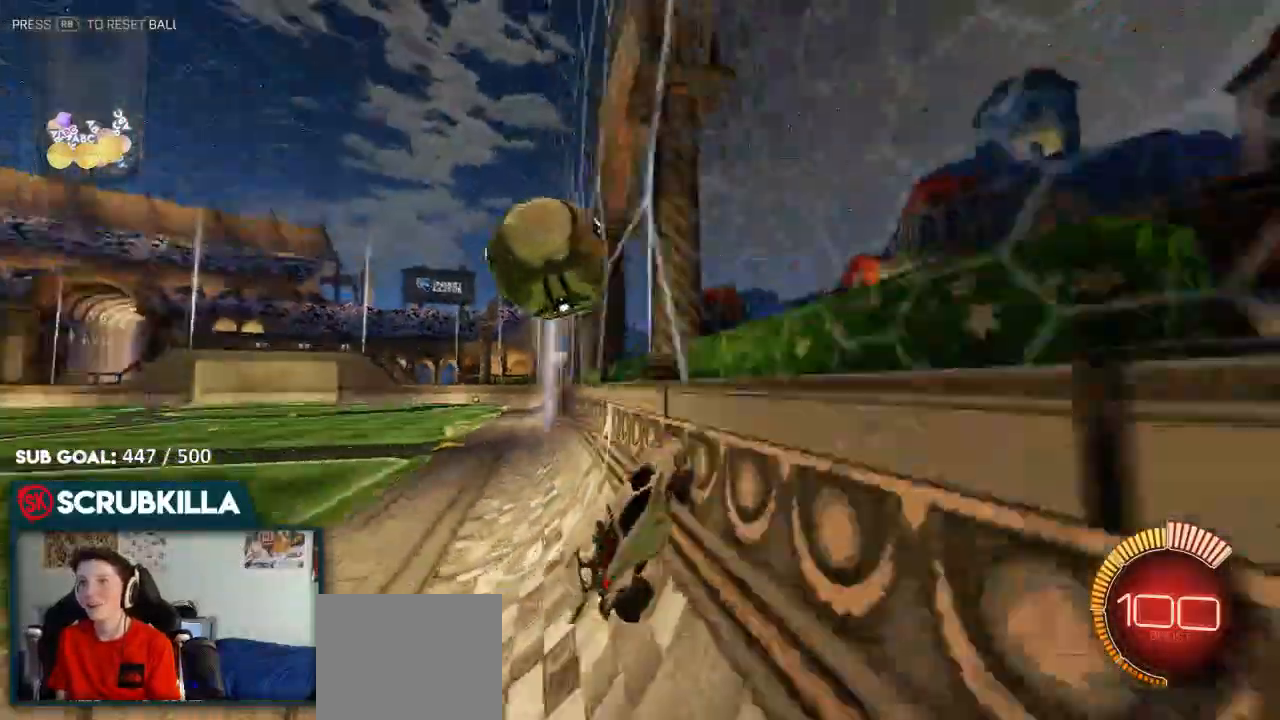
{"buttons": ["A", "B", "R2"], "left_stick": "left", "right_stick": "center", "events": [[350, "B", "down"], [467, "A", "down"]]}
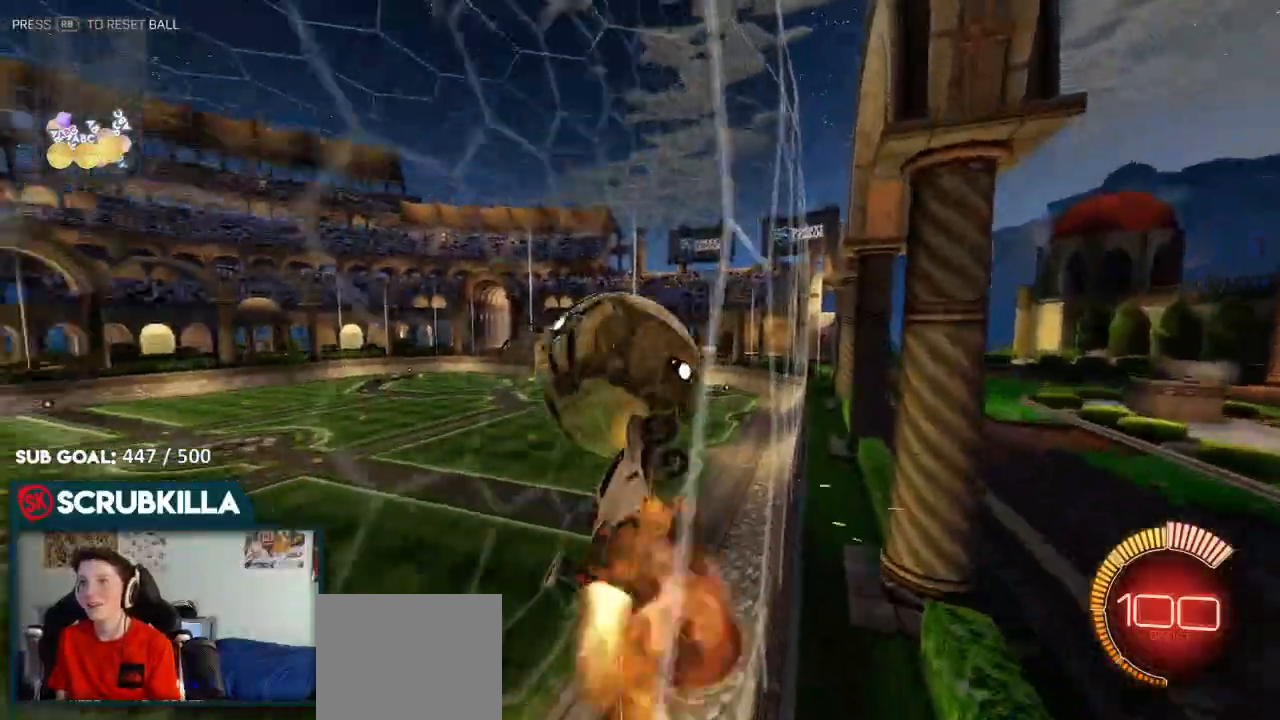
{"buttons": ["B", "R2"], "left_stick": "right", "right_stick": "center", "events": [[100, "B", "up"], [100, "X", "down"], [167, "left_stick", "down-left"], [217, "A", "up"], [267, "left_stick", "down-right"], [300, "X", "up"], [383, "left_stick", "right"], [433, "B", "down"]]}
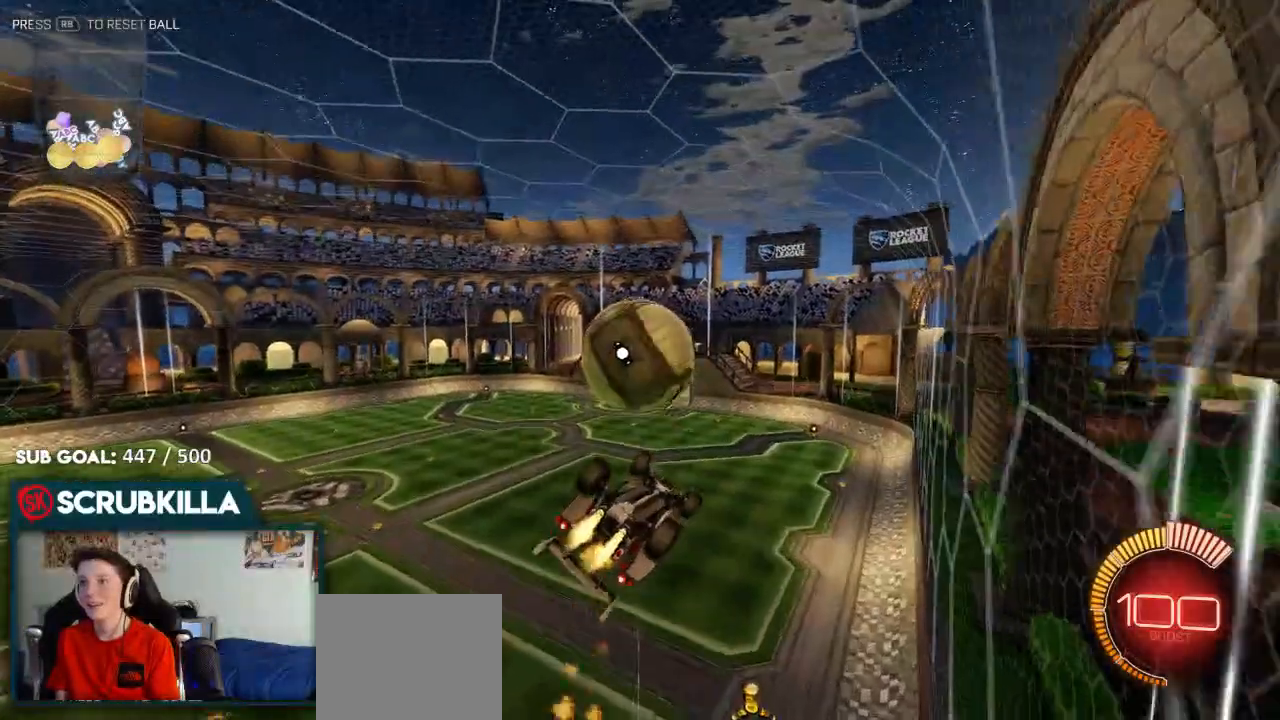
{"buttons": ["B", "R2"], "left_stick": "center", "right_stick": "center", "events": [[100, "left_stick", "up-right"], [200, "left_stick", "up"], [333, "left_stick", "center"]]}
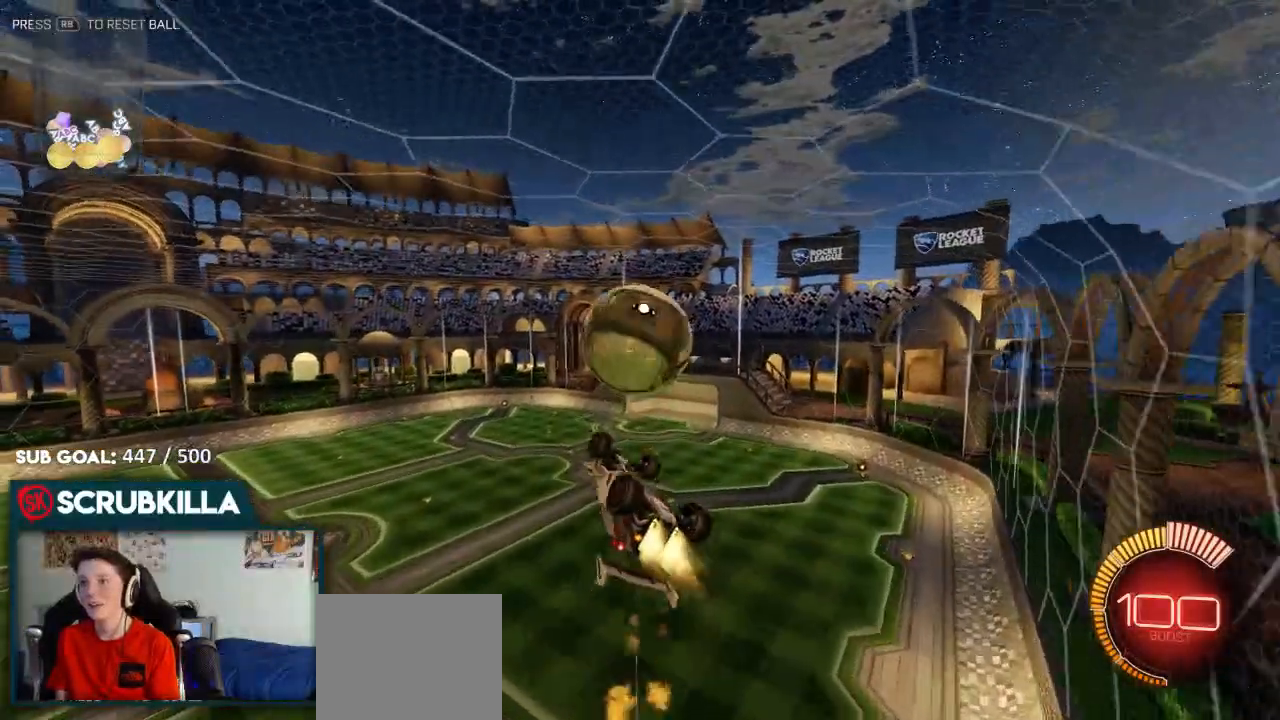
{"buttons": ["B", "L2", "R2"], "left_stick": "down", "right_stick": "center", "events": [[33, "left_stick", "up"], [183, "A", "down"], [183, "L2", "down"], [183, "left_stick", "down"], [317, "A", "up"]]}
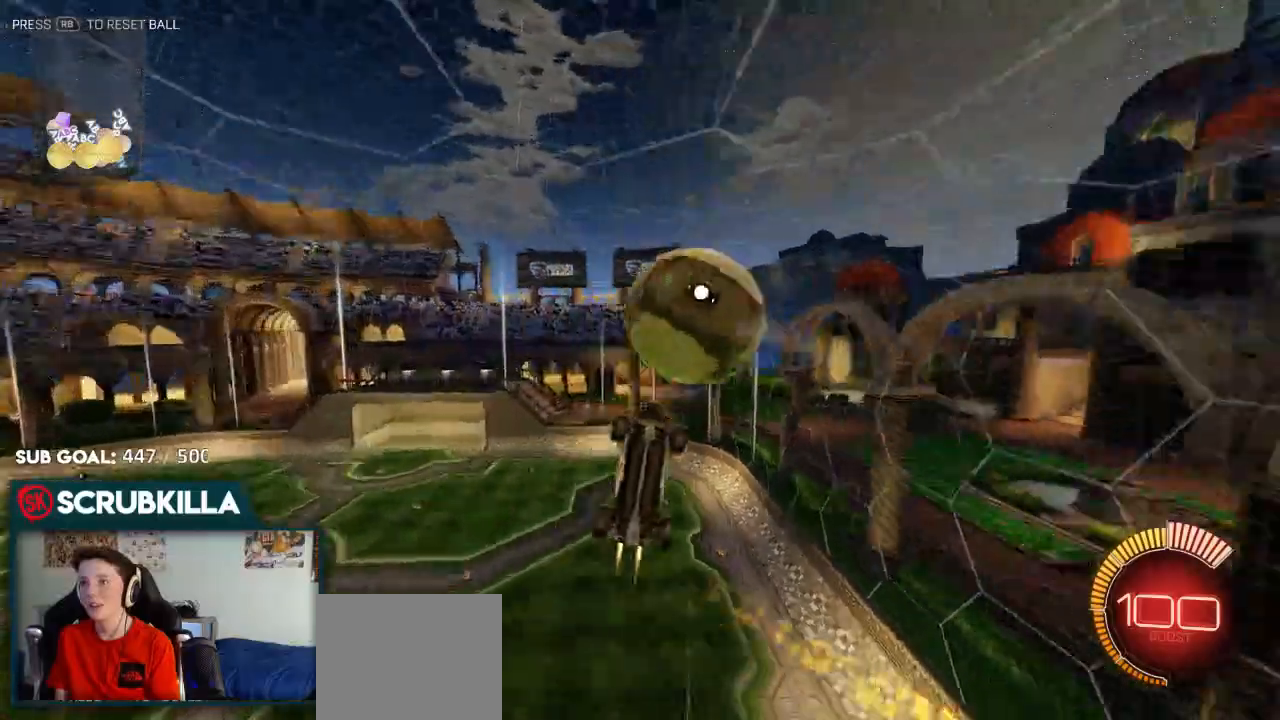
{"buttons": ["B", "R2"], "left_stick": "right", "right_stick": "center", "events": [[250, "B", "up"], [250, "L2", "up"], [250, "left_stick", "down-right"], [383, "left_stick", "right"], [450, "B", "down"]]}
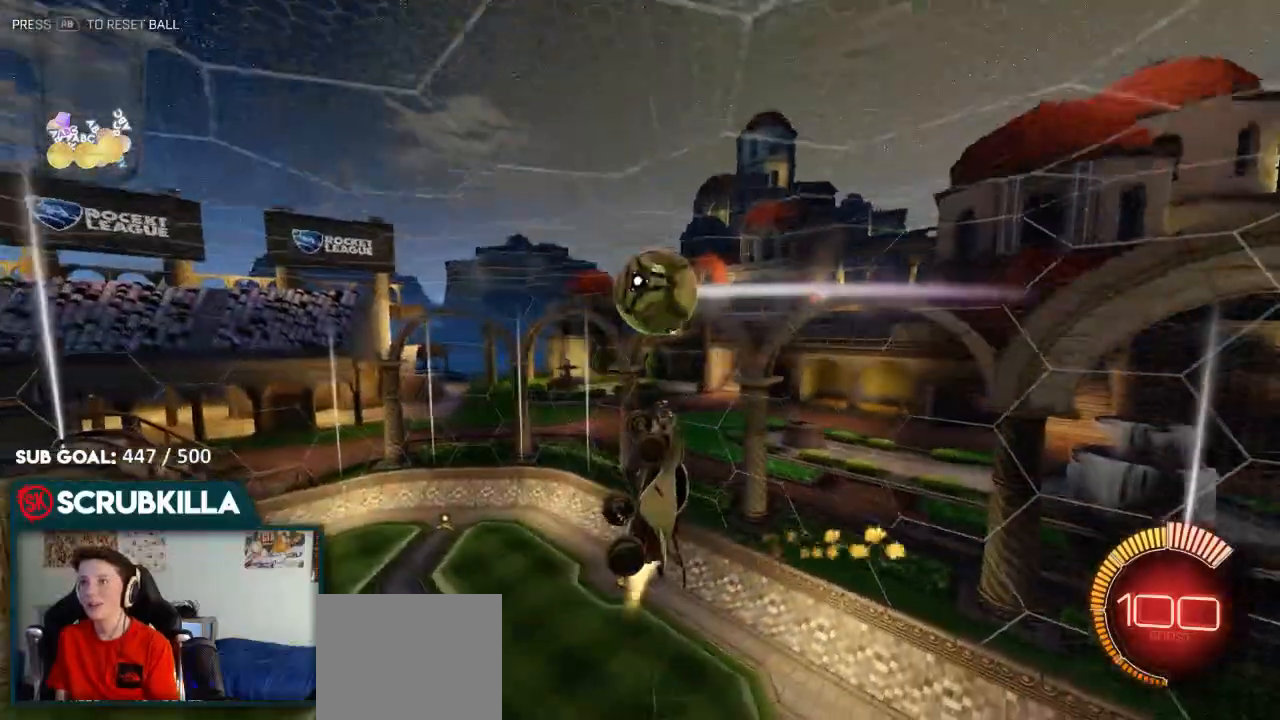
{"buttons": ["A", "B", "X", "R2"], "left_stick": "left", "right_stick": "center", "events": [[283, "A", "down"], [300, "left_stick", "left"], [350, "X", "down"]]}
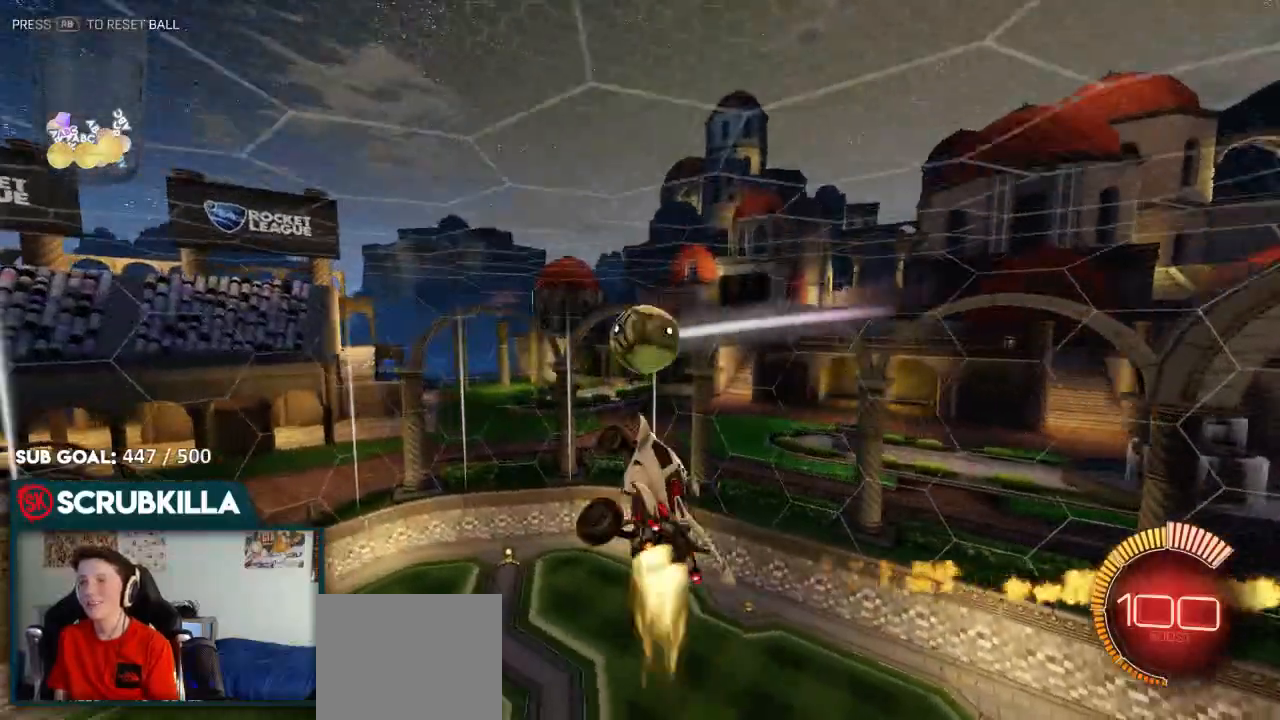
{"buttons": ["B", "R2"], "left_stick": "center", "right_stick": "center", "events": [[50, "X", "up"], [117, "A", "up"], [117, "left_stick", "up"], [183, "left_stick", "down-right"], [350, "left_stick", "center"]]}
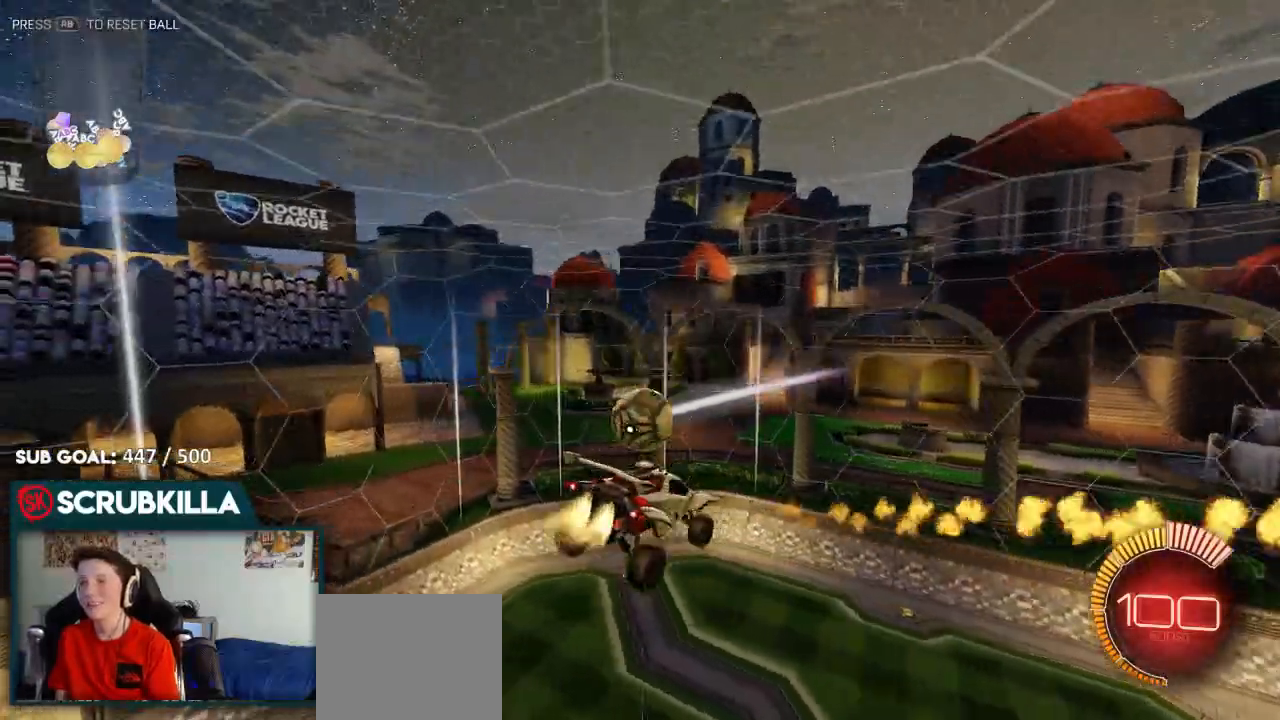
{"buttons": ["B", "R2"], "left_stick": "up", "right_stick": "center", "events": [[300, "left_stick", "up"]]}